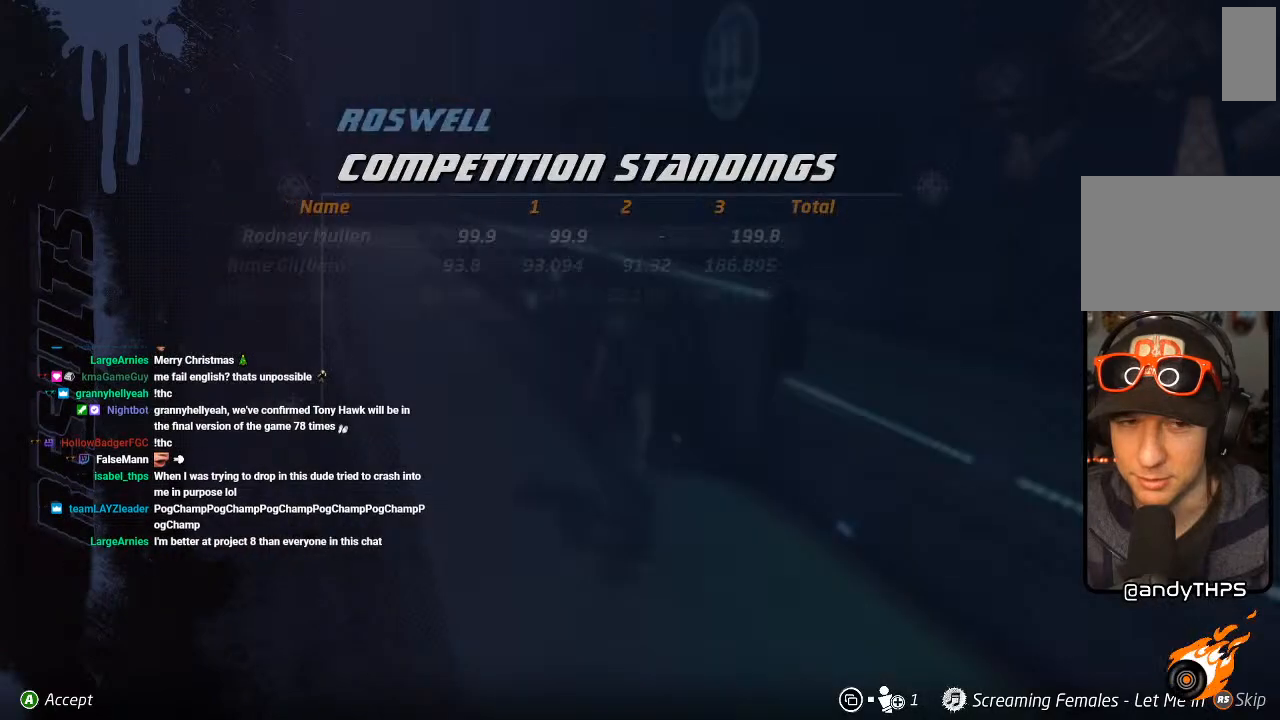
Gameplay with a controller (PlayStation layout); each line is a JSON object with the inputs held at the frame after it (dt_ms = milliseconds from this image to that frame). "events" lists button and stick changes between this image and that frame as [ms after this image, input, new state], when the widget could be followed in between.
{"dt_ms": 500, "buttons": [], "left_stick": "center", "right_stick": "center", "events": []}
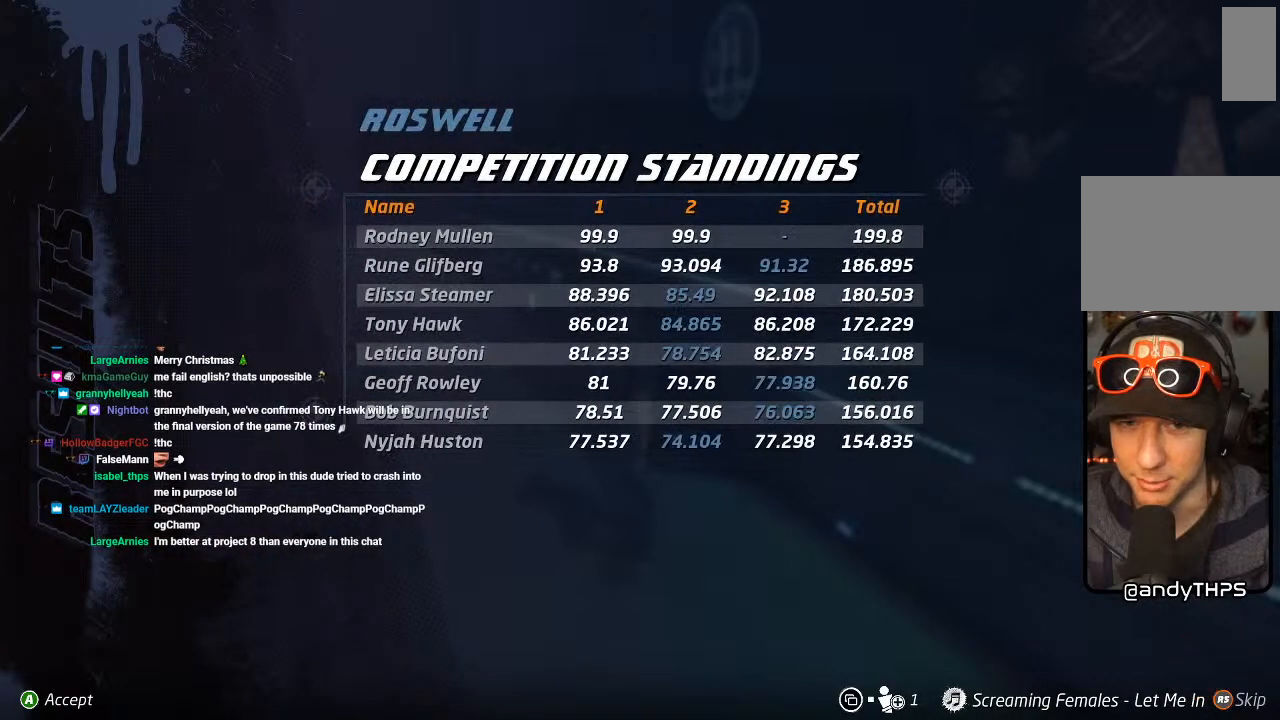
{"dt_ms": 500, "buttons": [], "left_stick": "center", "right_stick": "center", "events": [[367, "CROSS", "down"], [483, "CROSS", "up"]]}
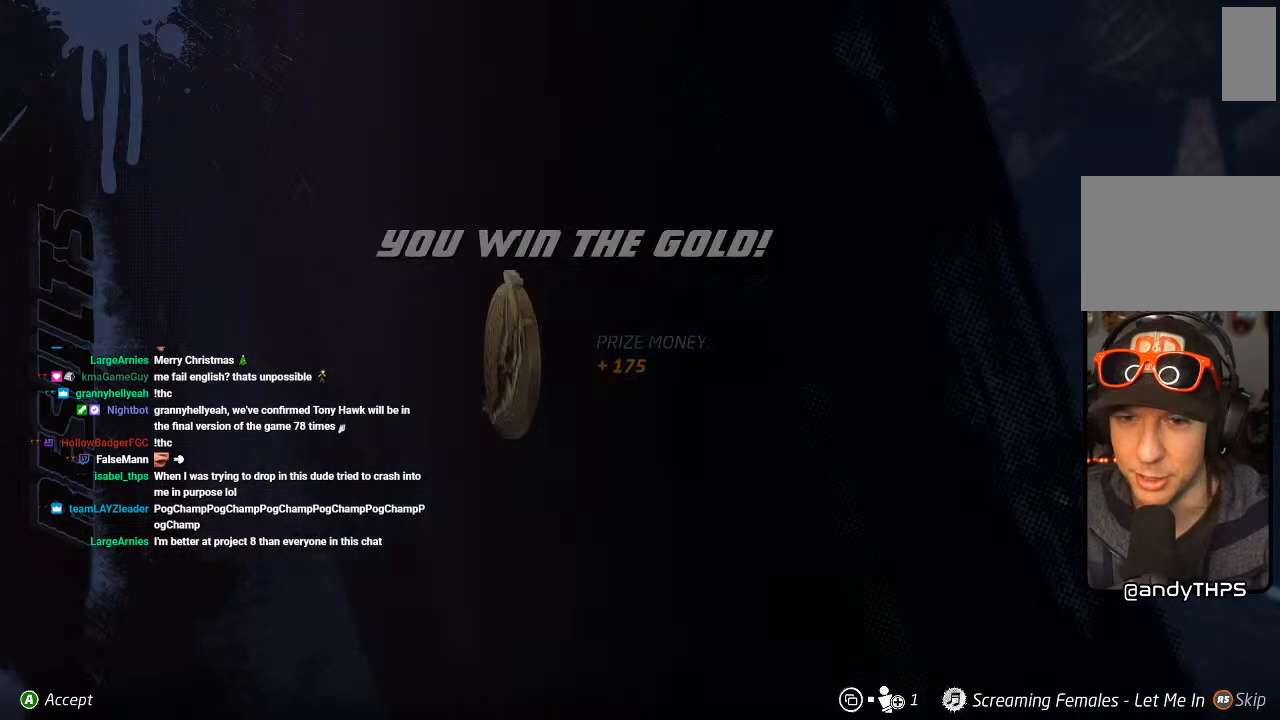
{"dt_ms": 500, "buttons": [], "left_stick": "center", "right_stick": "center", "events": []}
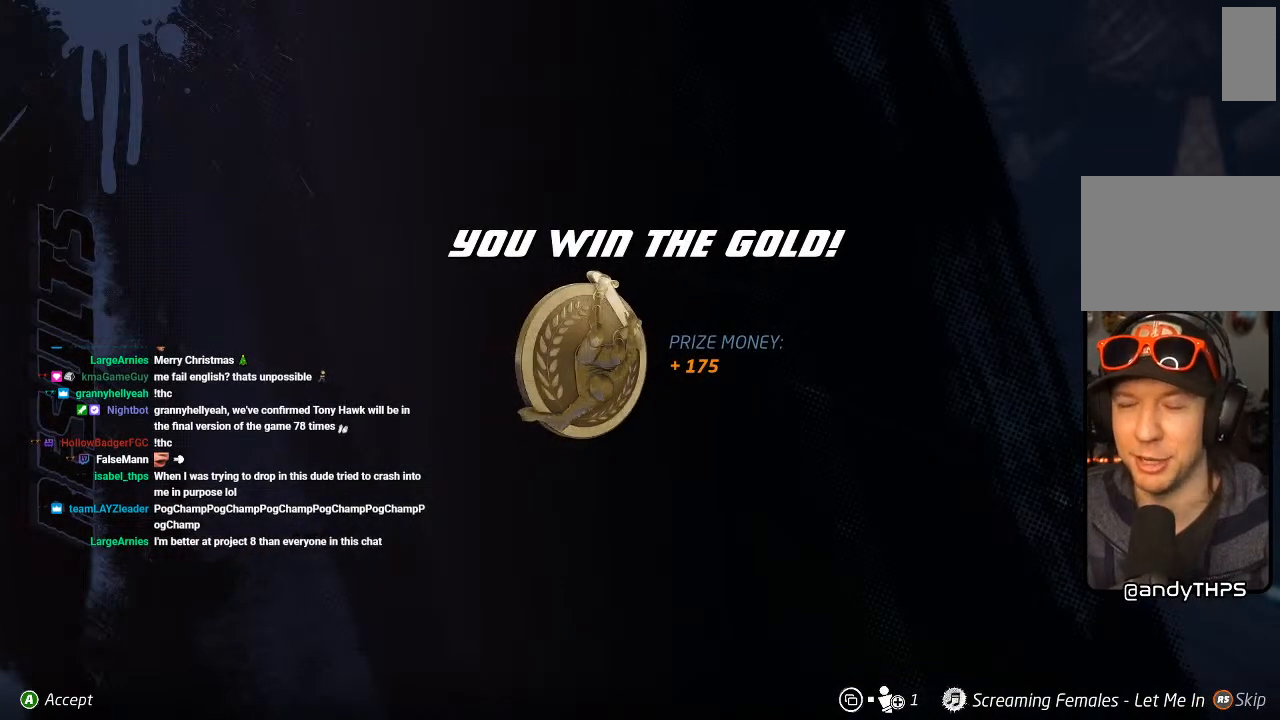
{"dt_ms": 500, "buttons": [], "left_stick": "center", "right_stick": "center", "events": []}
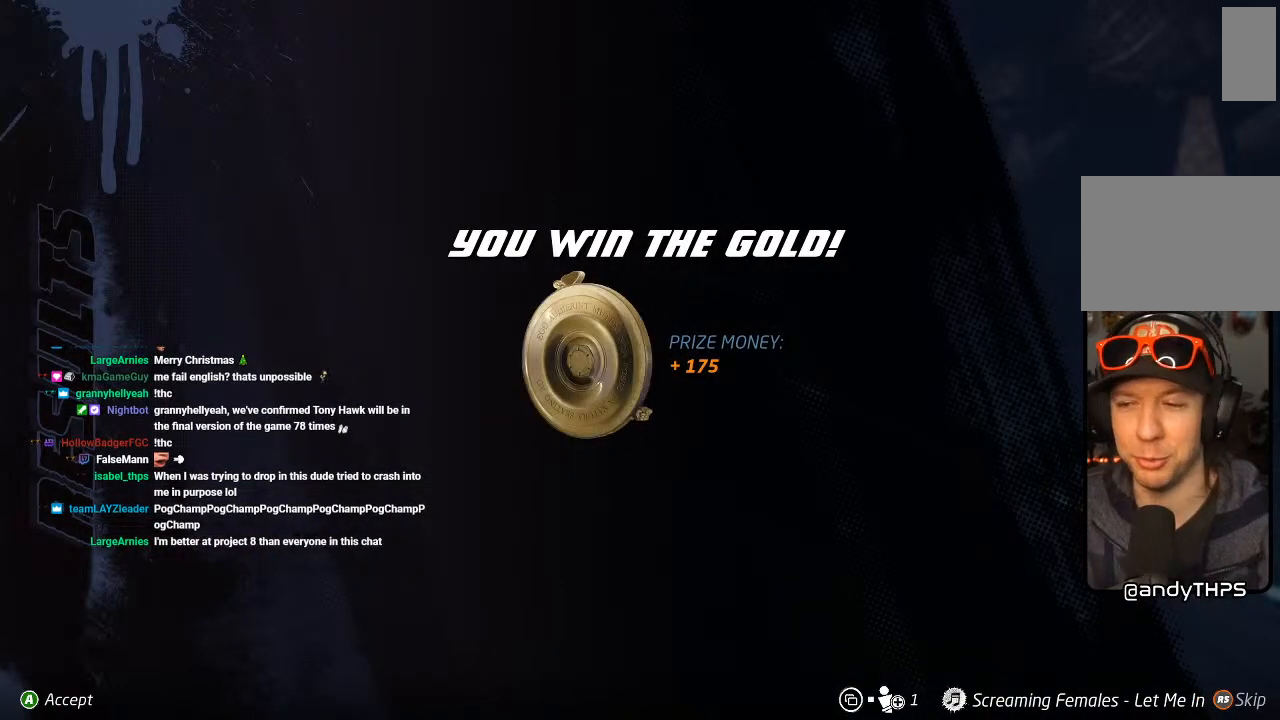
{"dt_ms": 500, "buttons": [], "left_stick": "center", "right_stick": "center", "events": []}
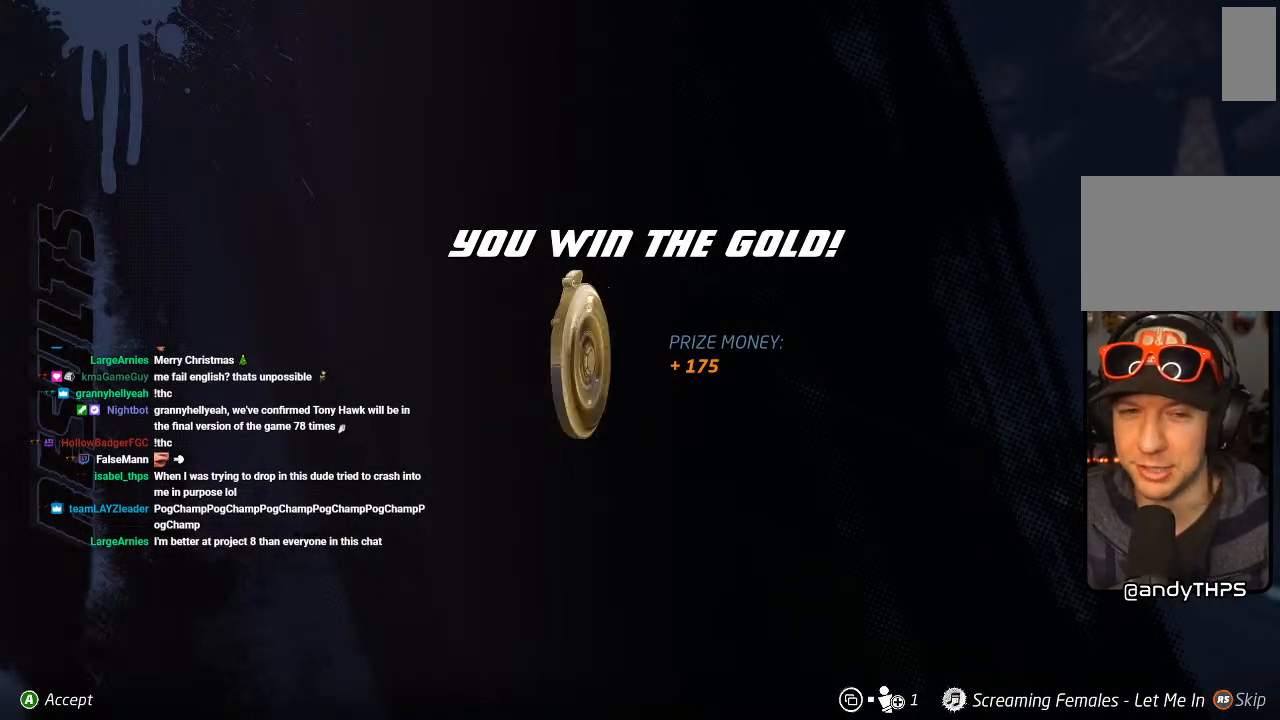
{"dt_ms": 500, "buttons": [], "left_stick": "center", "right_stick": "center", "events": []}
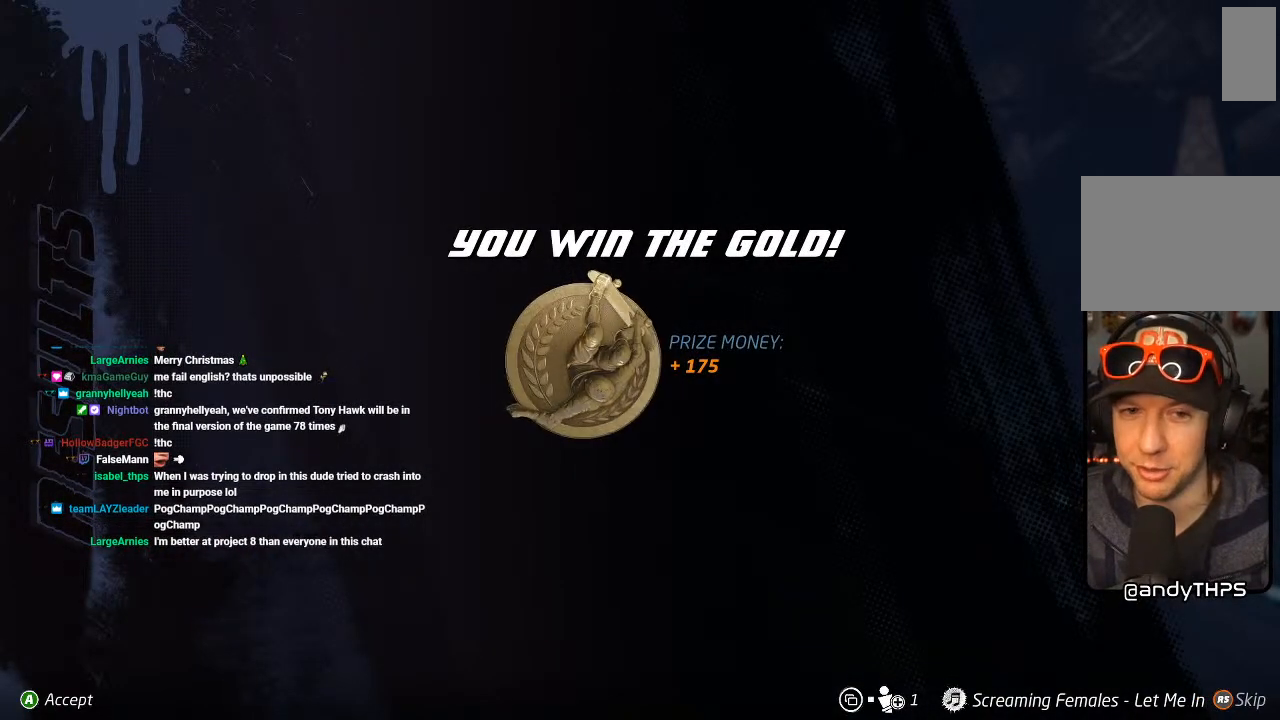
{"dt_ms": 500, "buttons": [], "left_stick": "center", "right_stick": "center", "events": []}
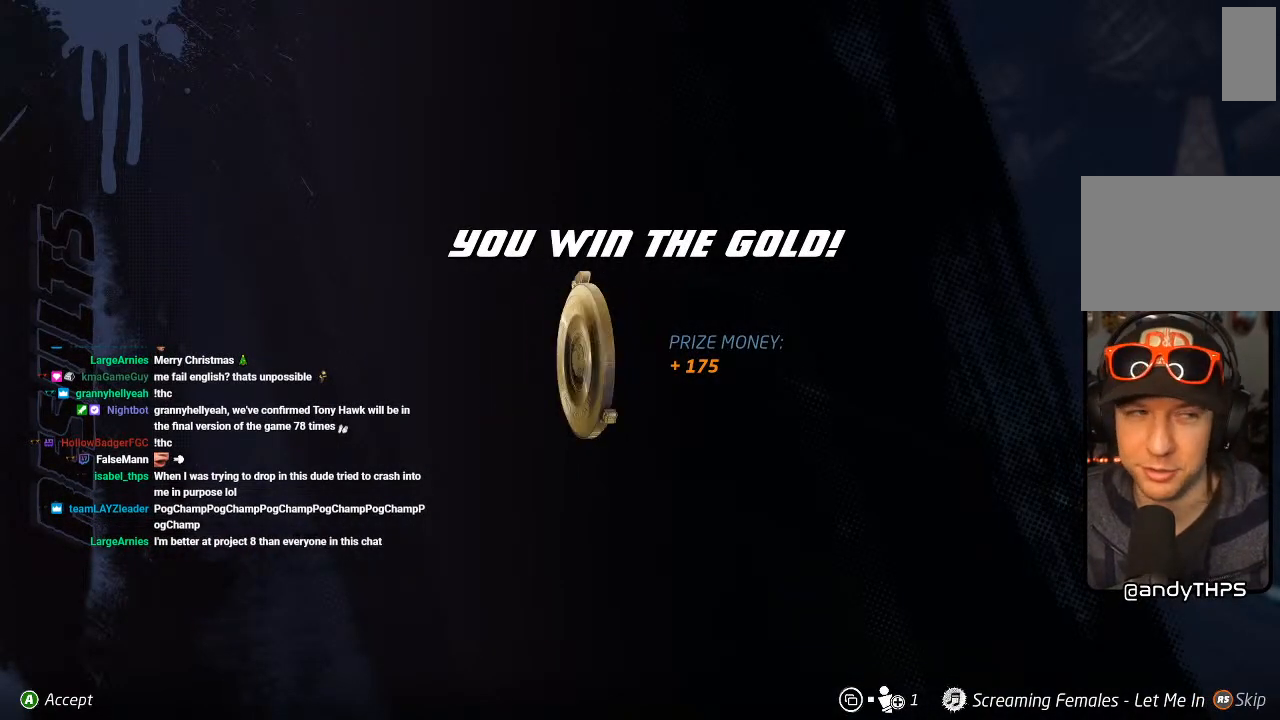
{"dt_ms": 500, "buttons": [], "left_stick": "center", "right_stick": "center", "events": [[367, "CROSS", "down"], [500, "CROSS", "up"]]}
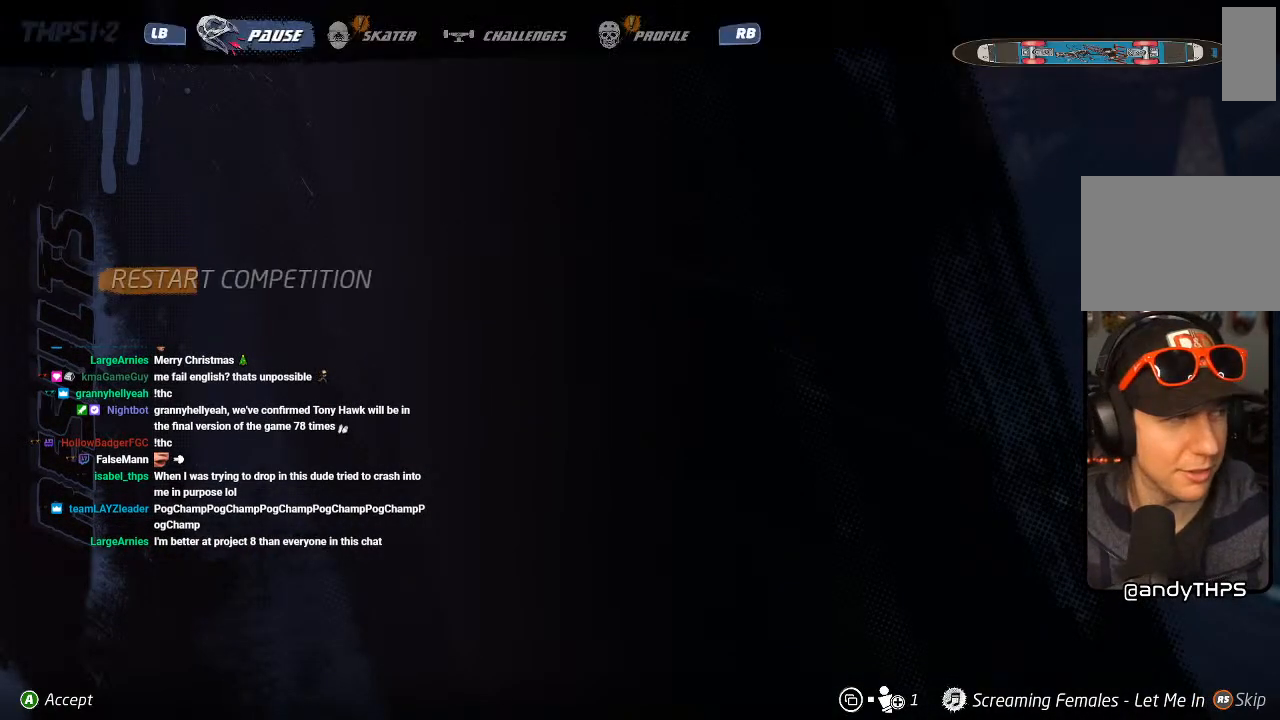
{"dt_ms": 500, "buttons": [], "left_stick": "center", "right_stick": "center", "events": []}
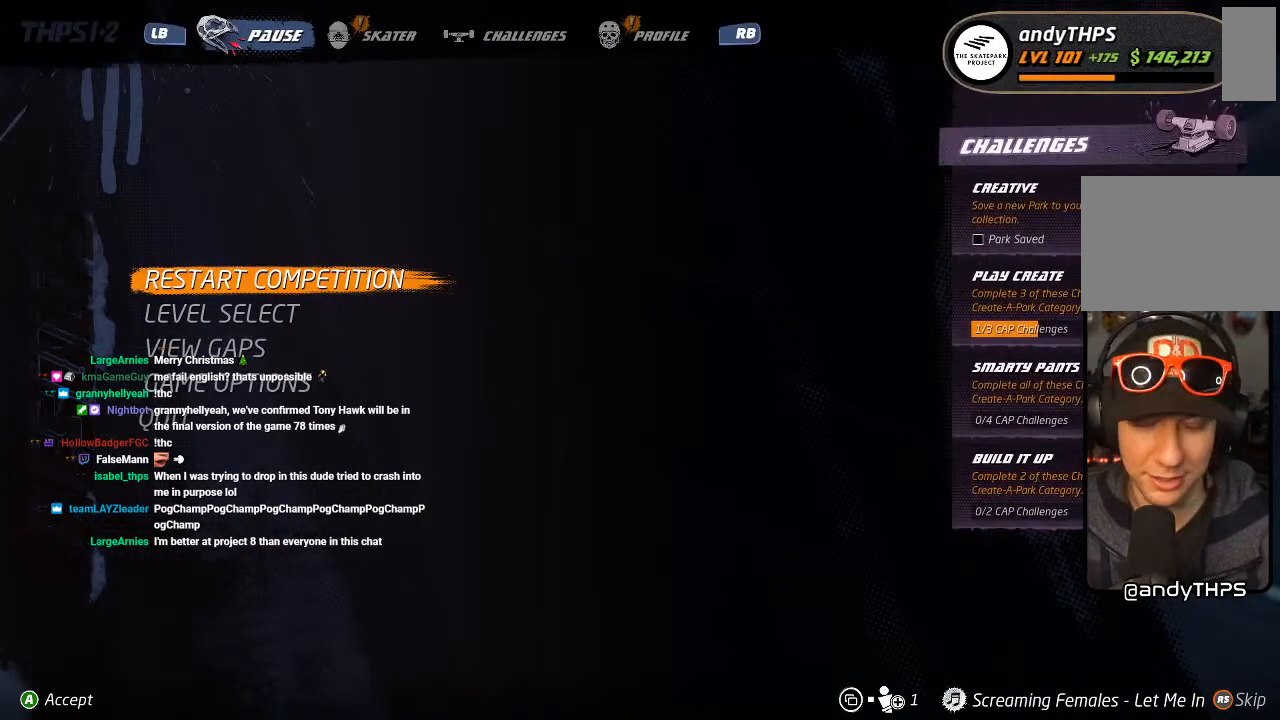
{"dt_ms": 500, "buttons": [], "left_stick": "center", "right_stick": "center", "events": []}
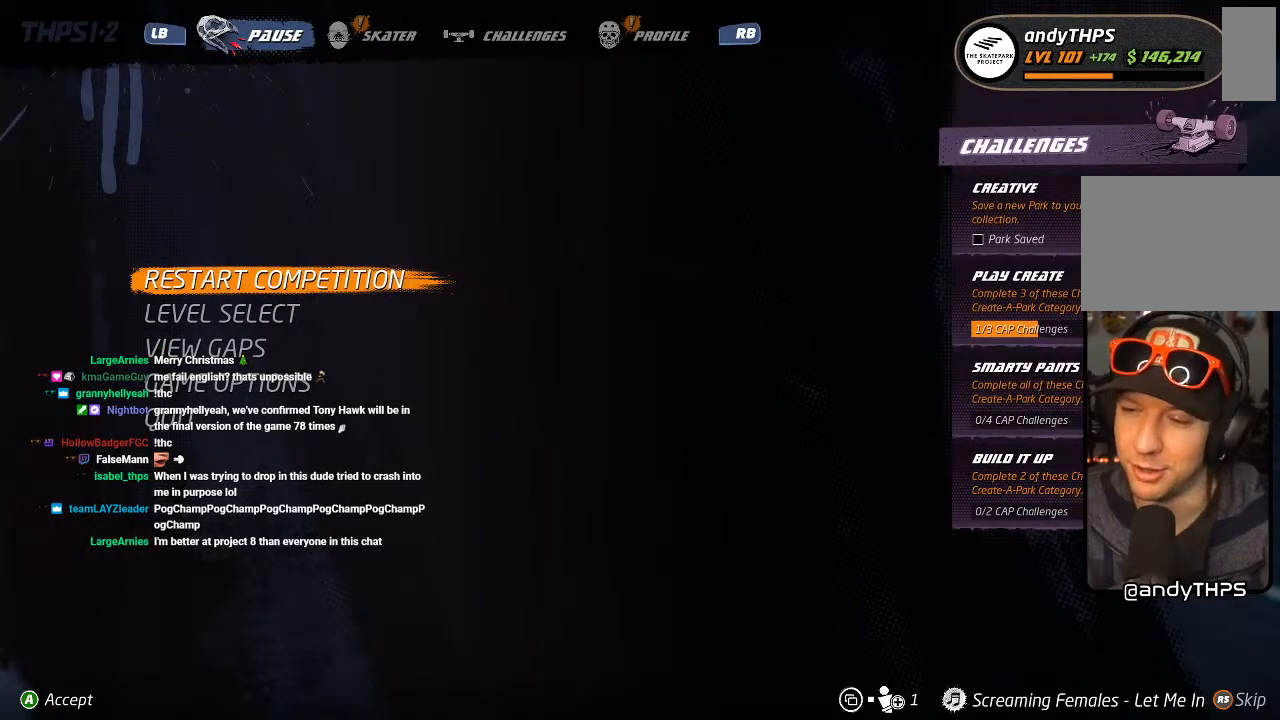
{"dt_ms": 500, "buttons": [], "left_stick": "center", "right_stick": "center", "events": []}
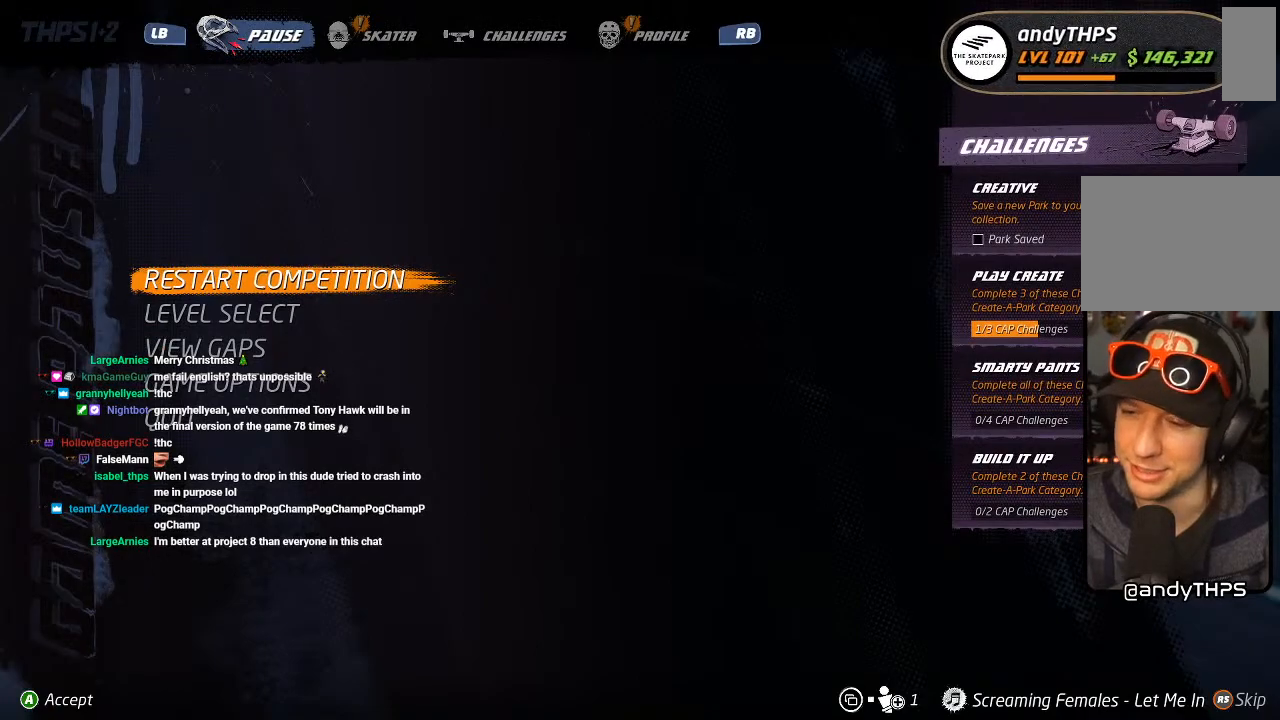
{"dt_ms": 500, "buttons": [], "left_stick": "center", "right_stick": "center", "events": [[33, "CROSS", "down"], [150, "CROSS", "up"]]}
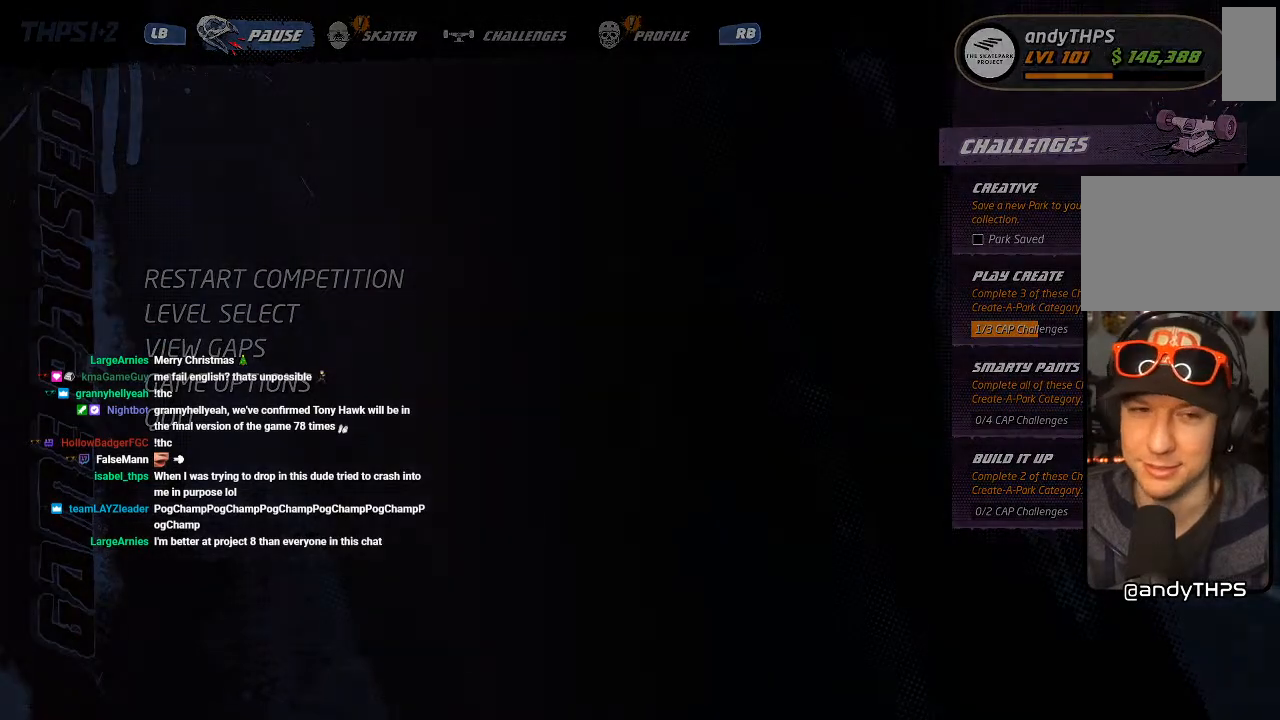
{"dt_ms": 500, "buttons": [], "left_stick": "center", "right_stick": "center", "events": []}
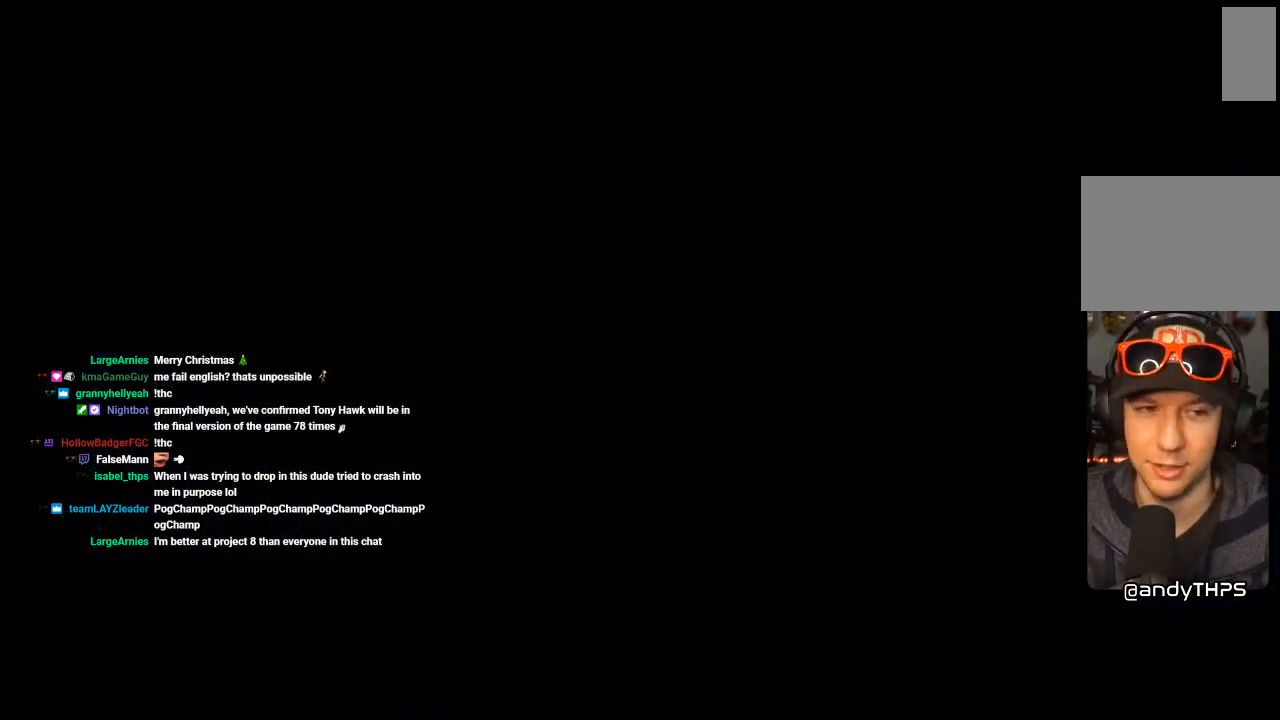
{"dt_ms": 500, "buttons": [], "left_stick": "center", "right_stick": "center", "events": [[317, "left_stick", "up-right"], [467, "left_stick", "center"]]}
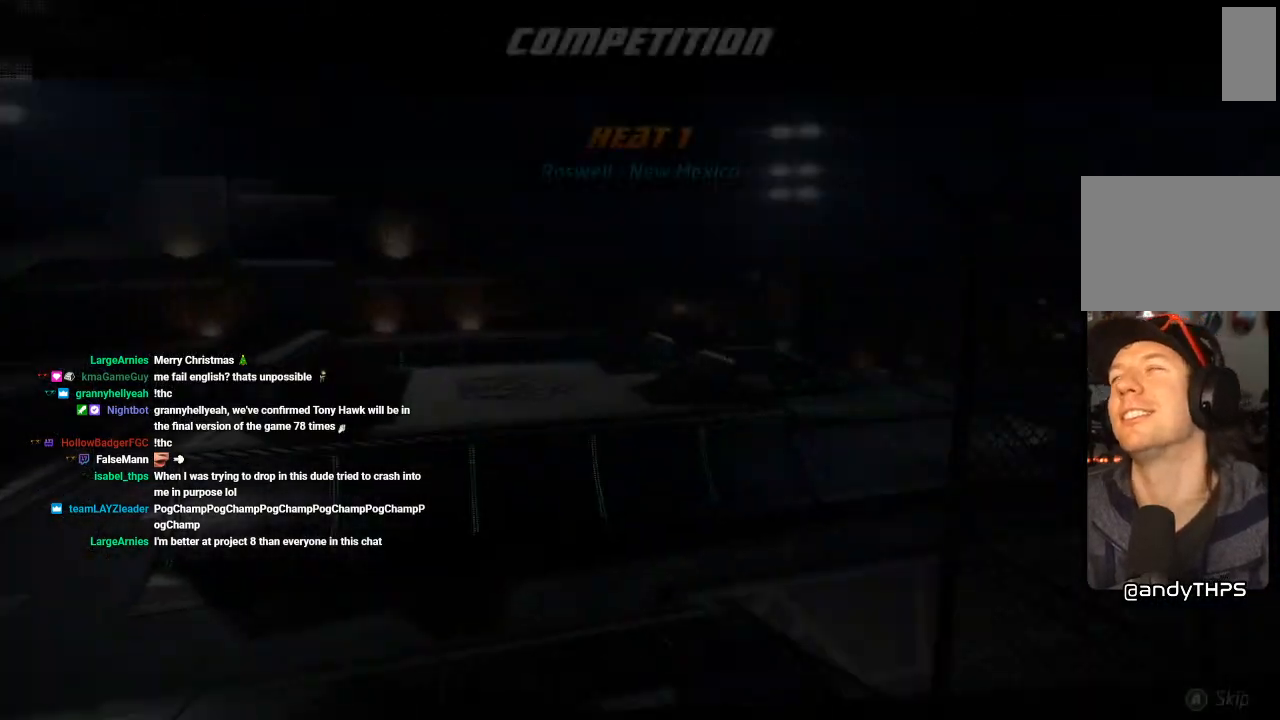
{"dt_ms": 500, "buttons": [], "left_stick": "center", "right_stick": "center", "events": []}
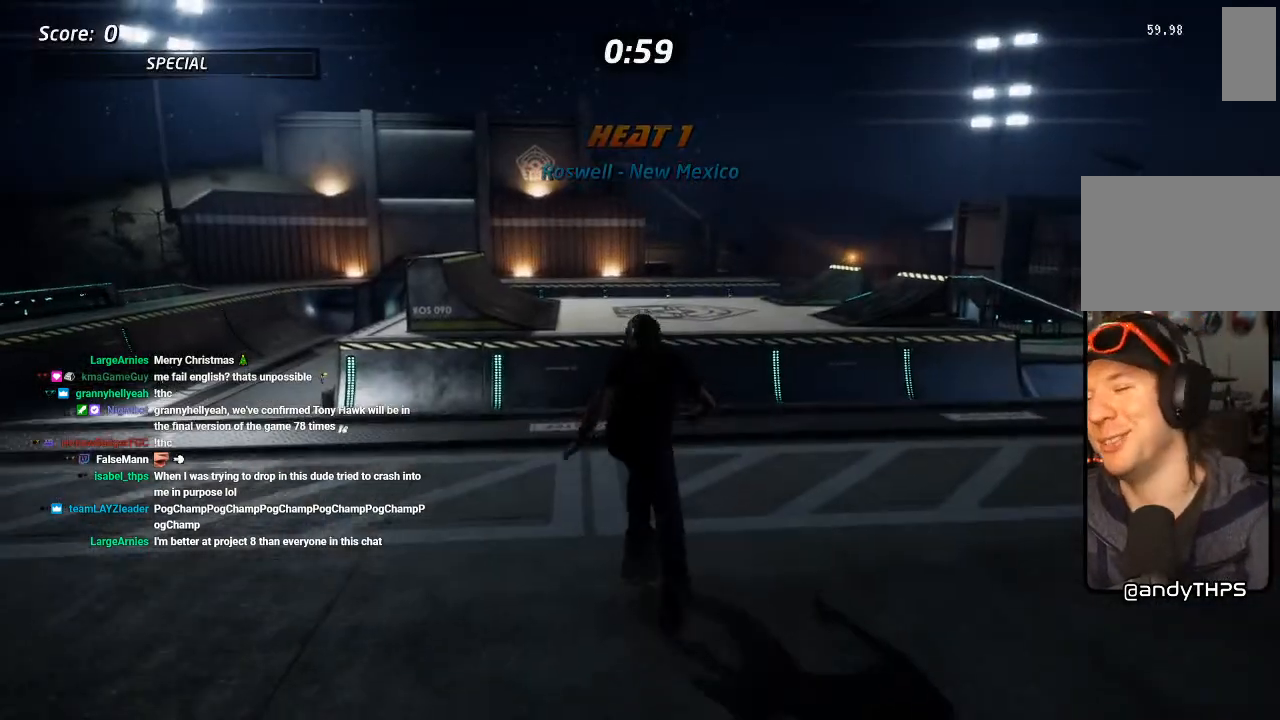
{"dt_ms": 1000, "buttons": [], "left_stick": "center", "right_stick": "center", "events": [[350, "START", "down"], [550, "DPAD_DOWN", "down"], [667, "DPAD_DOWN", "up"], [750, "DPAD_DOWN", "down"], [750, "START", "up"], [833, "DPAD_DOWN", "up"], [900, "DPAD_DOWN", "down"], [1000, "DPAD_DOWN", "up"]]}
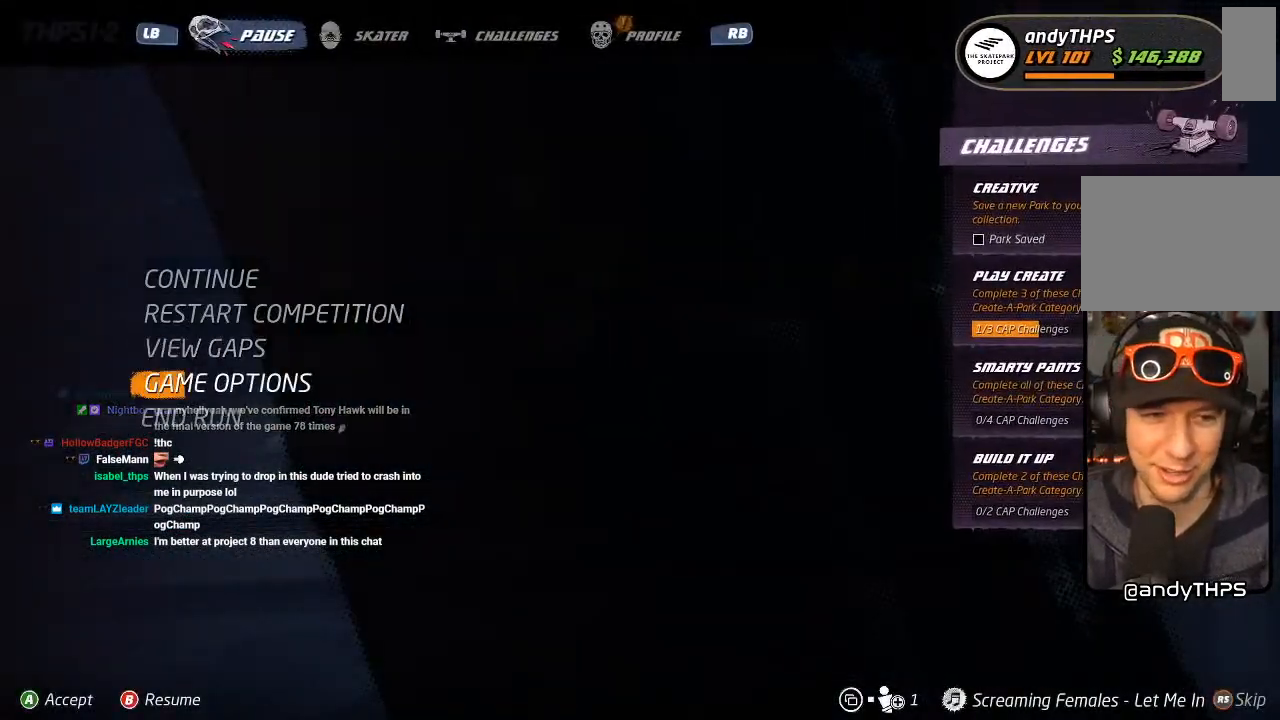
{"dt_ms": 500, "buttons": ["CROSS"], "left_stick": "center", "right_stick": "center", "events": [[67, "DPAD_DOWN", "down"], [167, "DPAD_DOWN", "up"], [400, "CROSS", "down"]]}
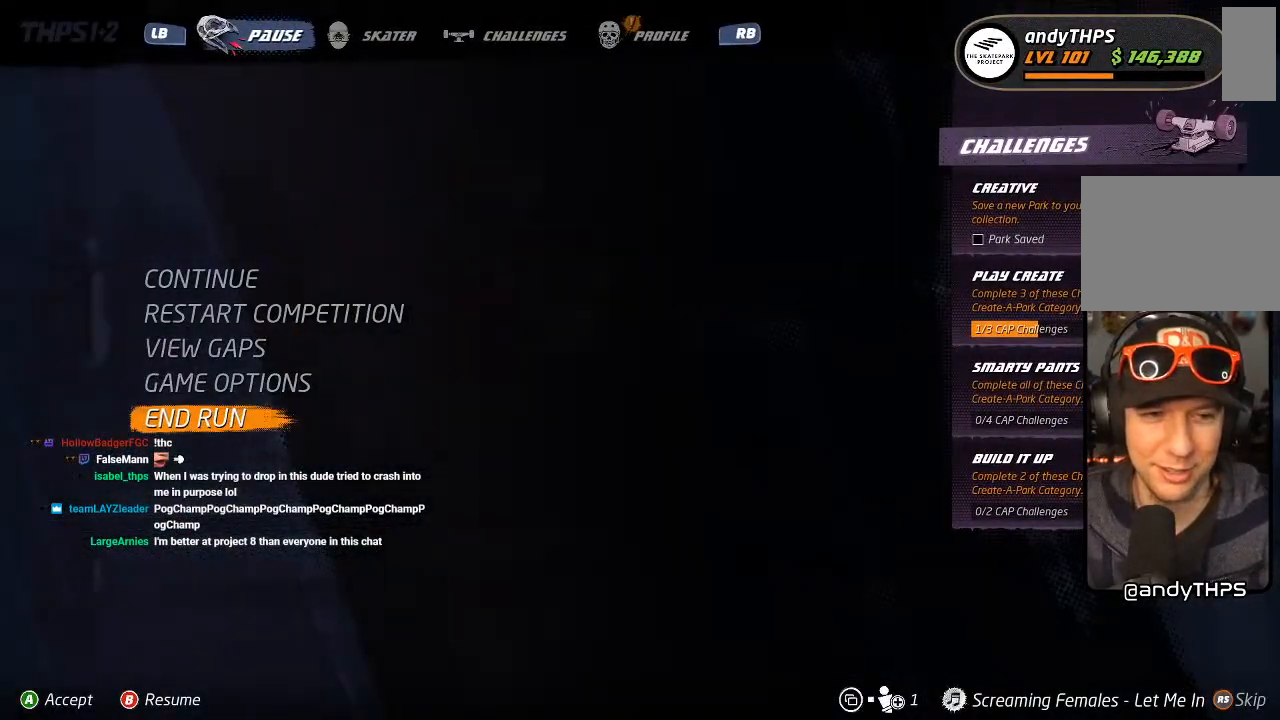
{"dt_ms": 500, "buttons": [], "left_stick": "center", "right_stick": "center", "events": [[17, "CROSS", "up"]]}
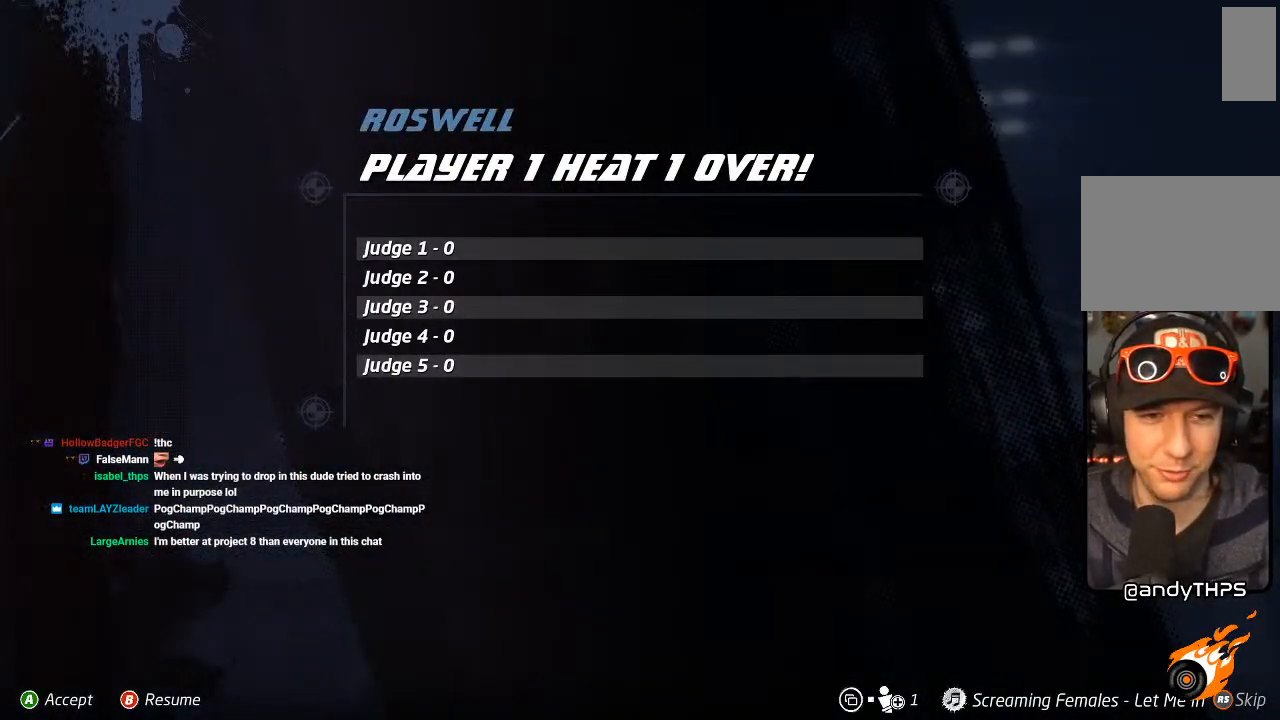
{"dt_ms": 500, "buttons": [], "left_stick": "center", "right_stick": "center", "events": [[350, "CROSS", "down"], [483, "CROSS", "up"]]}
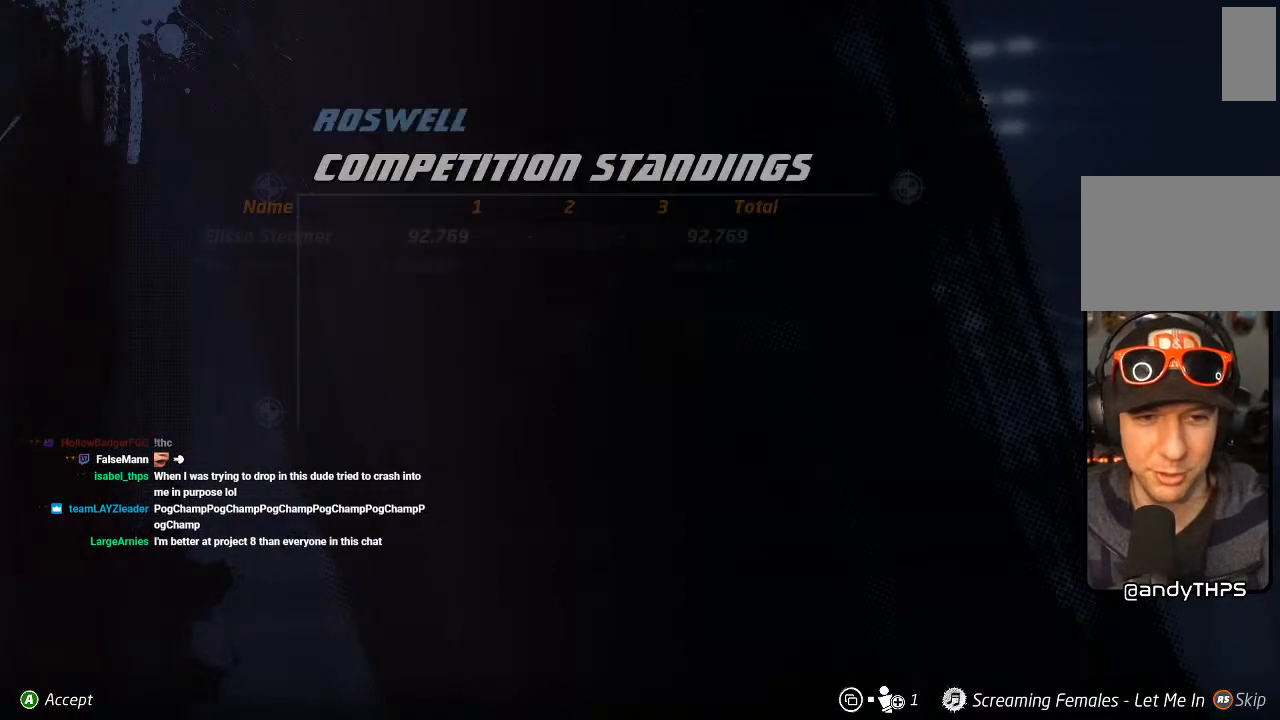
{"dt_ms": 500, "buttons": ["CROSS"], "left_stick": "center", "right_stick": "center", "events": [[500, "CROSS", "down"]]}
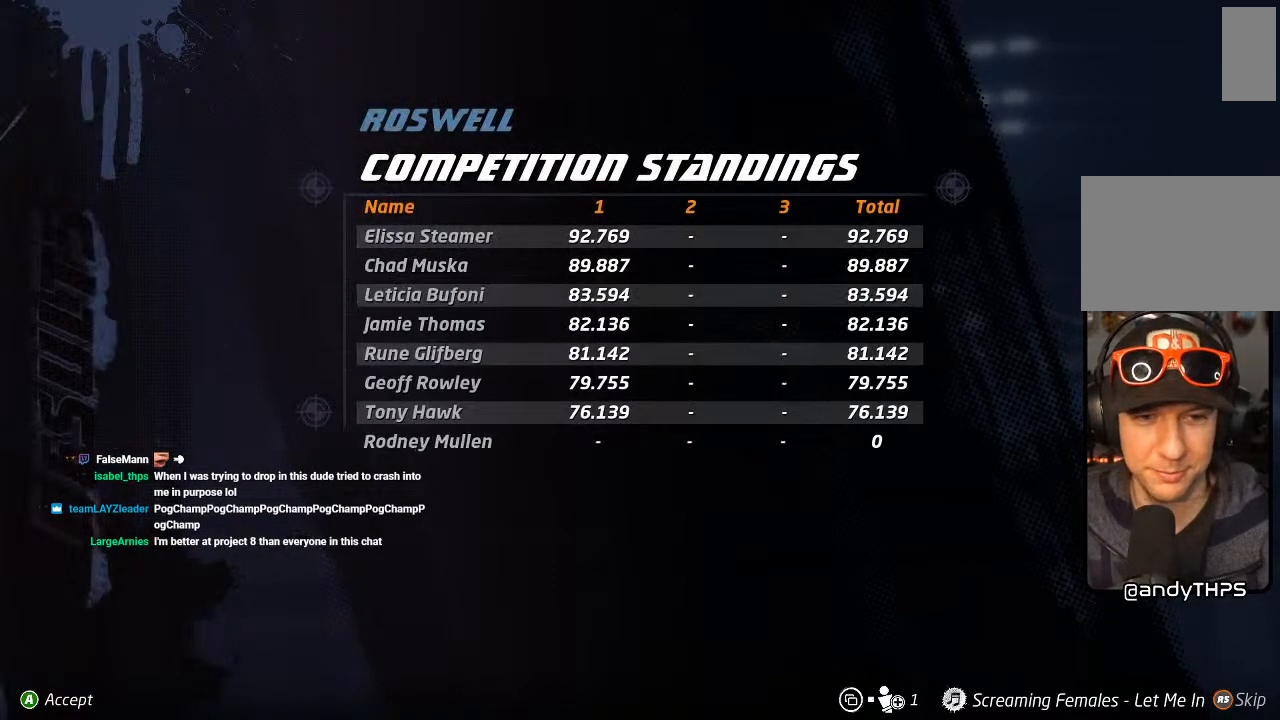
{"dt_ms": 500, "buttons": ["DPAD_DOWN"], "left_stick": "center", "right_stick": "center", "events": [[133, "CROSS", "up"], [417, "DPAD_DOWN", "down"]]}
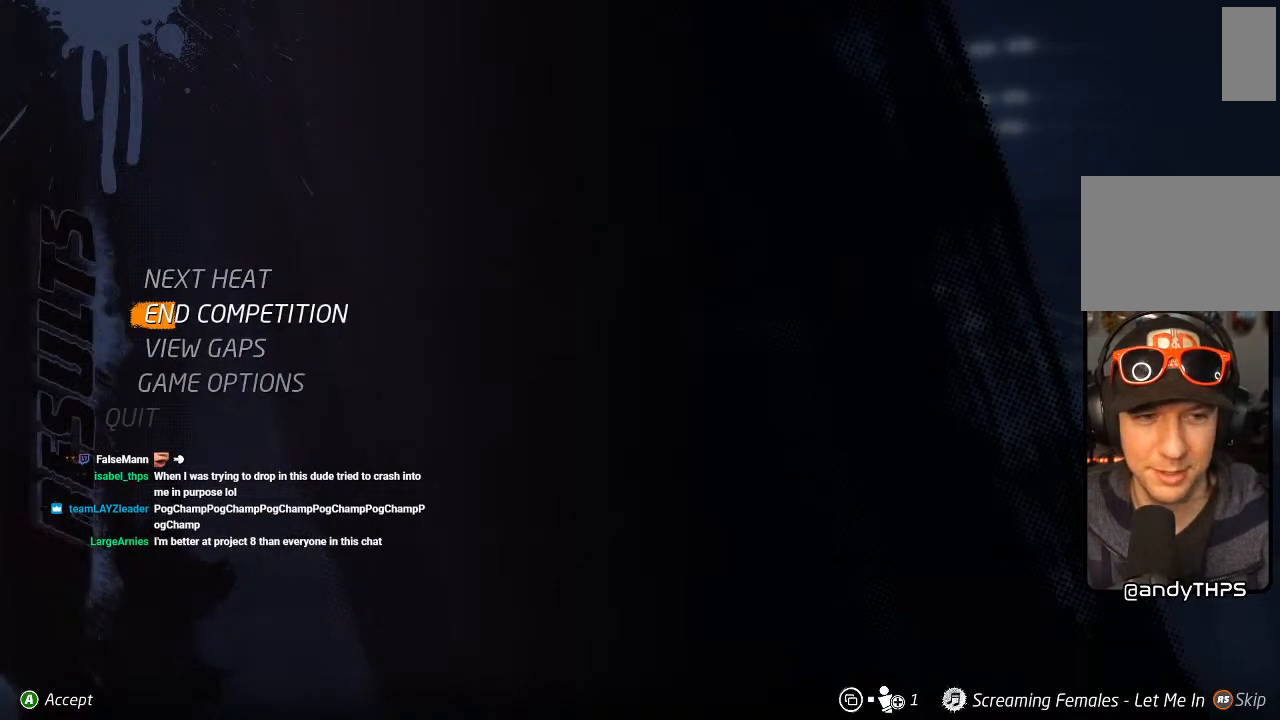
{"dt_ms": 500, "buttons": ["CROSS"], "left_stick": "center", "right_stick": "center", "events": [[17, "DPAD_DOWN", "up"], [283, "CROSS", "down"]]}
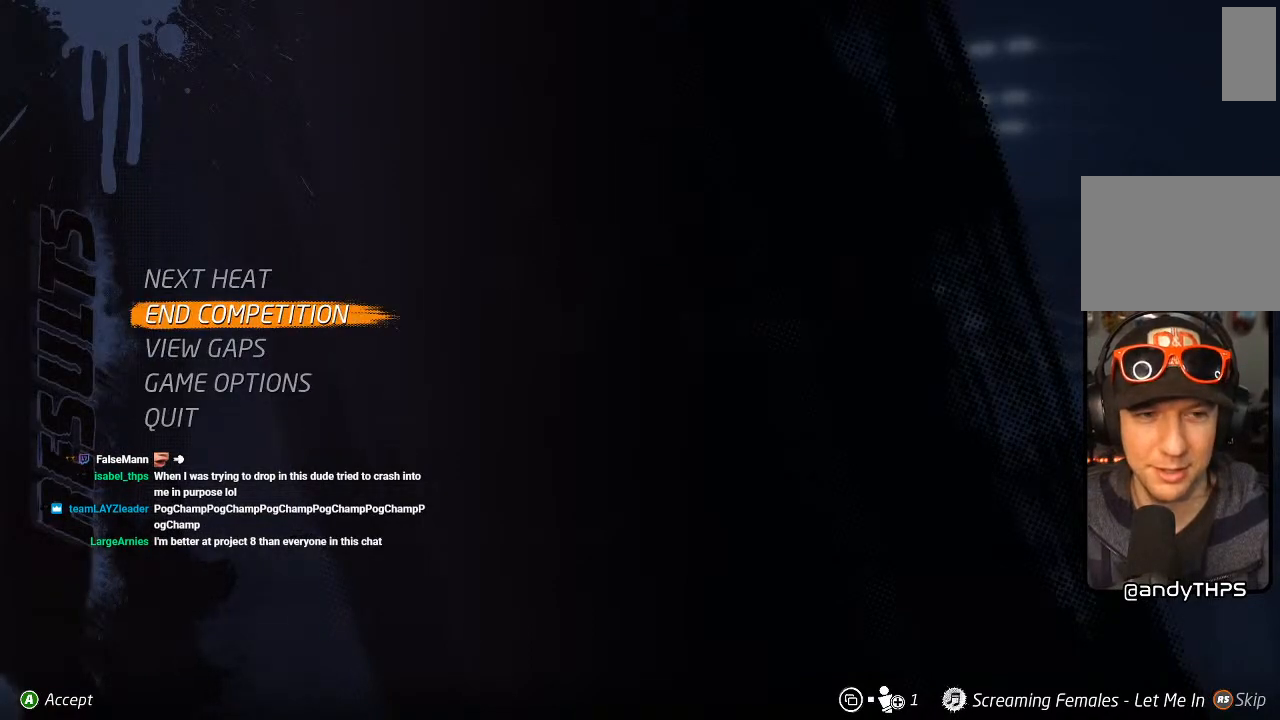
{"dt_ms": 500, "buttons": [], "left_stick": "center", "right_stick": "center", "events": [[67, "CROSS", "up"], [133, "CROSS", "down"], [200, "CROSS", "up"]]}
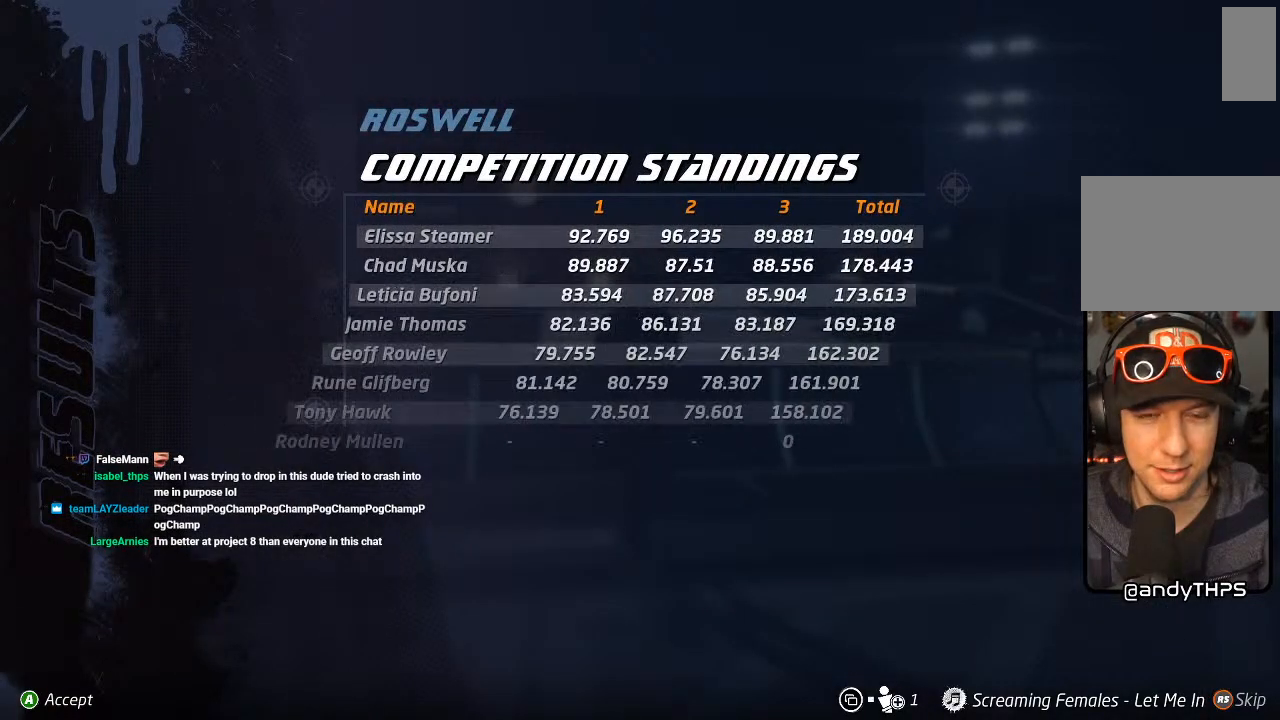
{"dt_ms": 500, "buttons": ["CROSS"], "left_stick": "center", "right_stick": "center", "events": [[367, "CROSS", "down"]]}
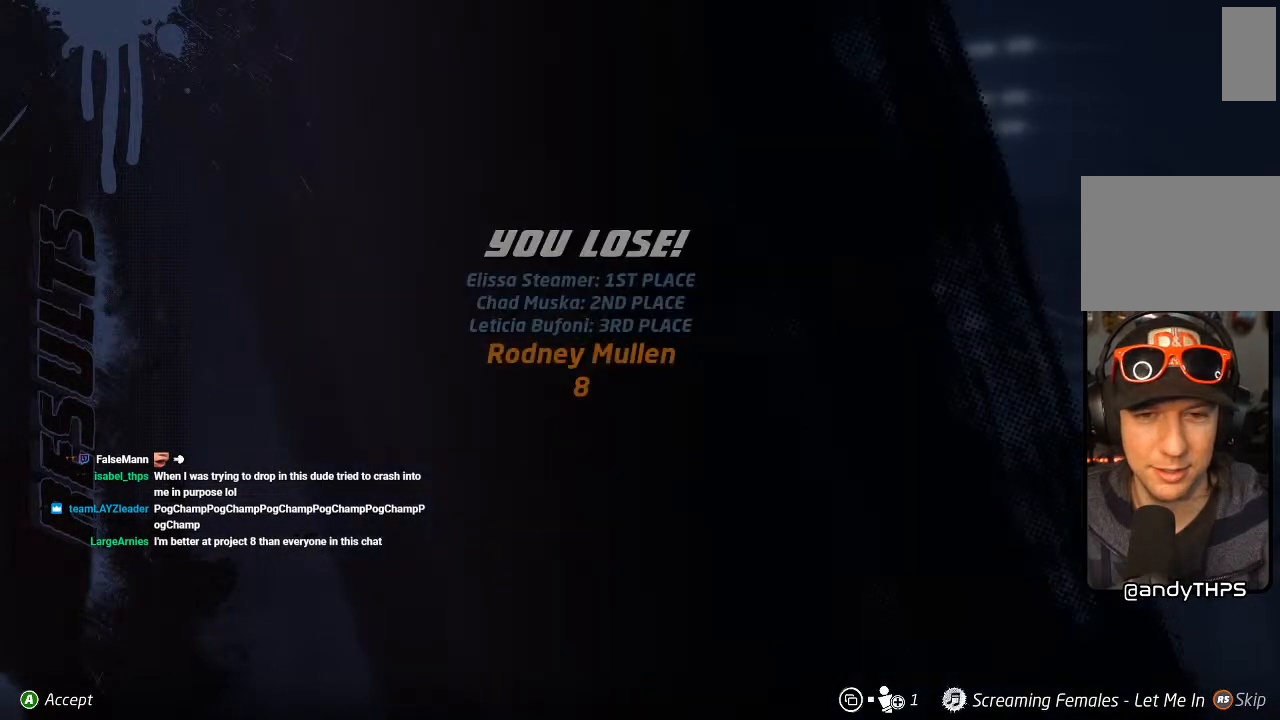
{"dt_ms": 500, "buttons": [], "left_stick": "center", "right_stick": "center", "events": [[33, "CROSS", "up"]]}
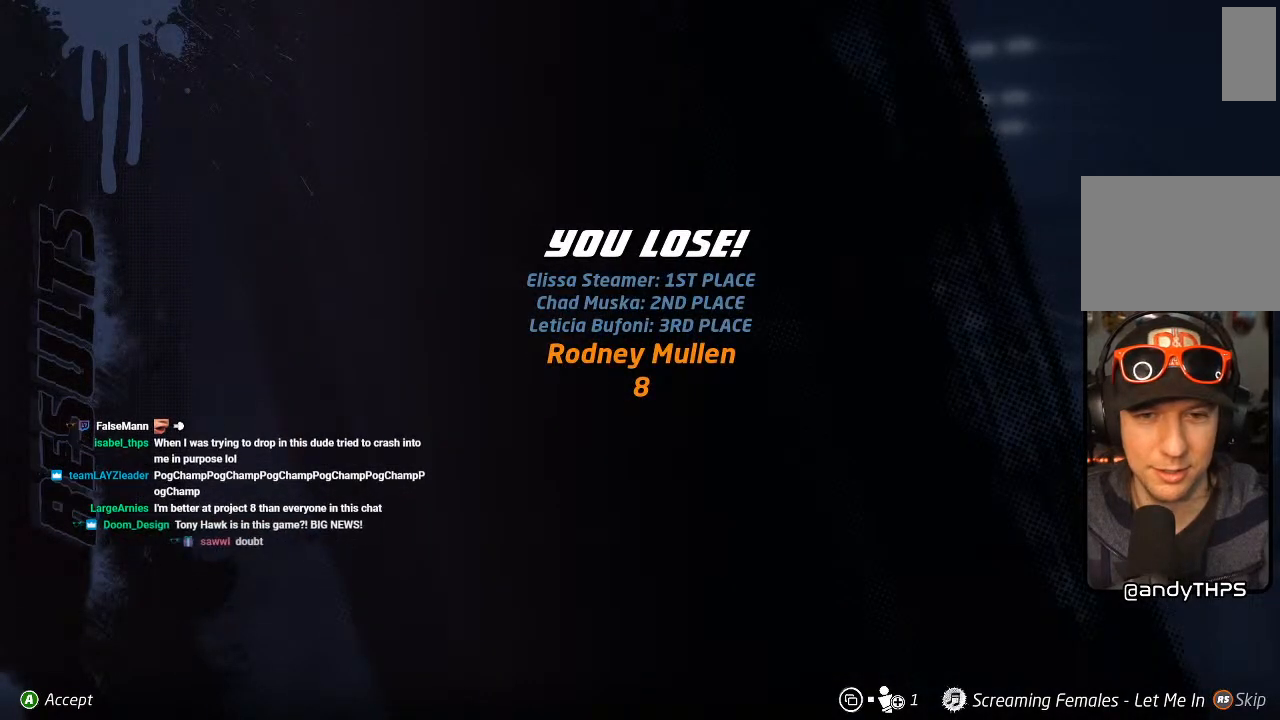
{"dt_ms": 500, "buttons": ["CROSS"], "left_stick": "center", "right_stick": "center", "events": [[50, "CROSS", "down"], [217, "CROSS", "up"], [417, "CROSS", "down"]]}
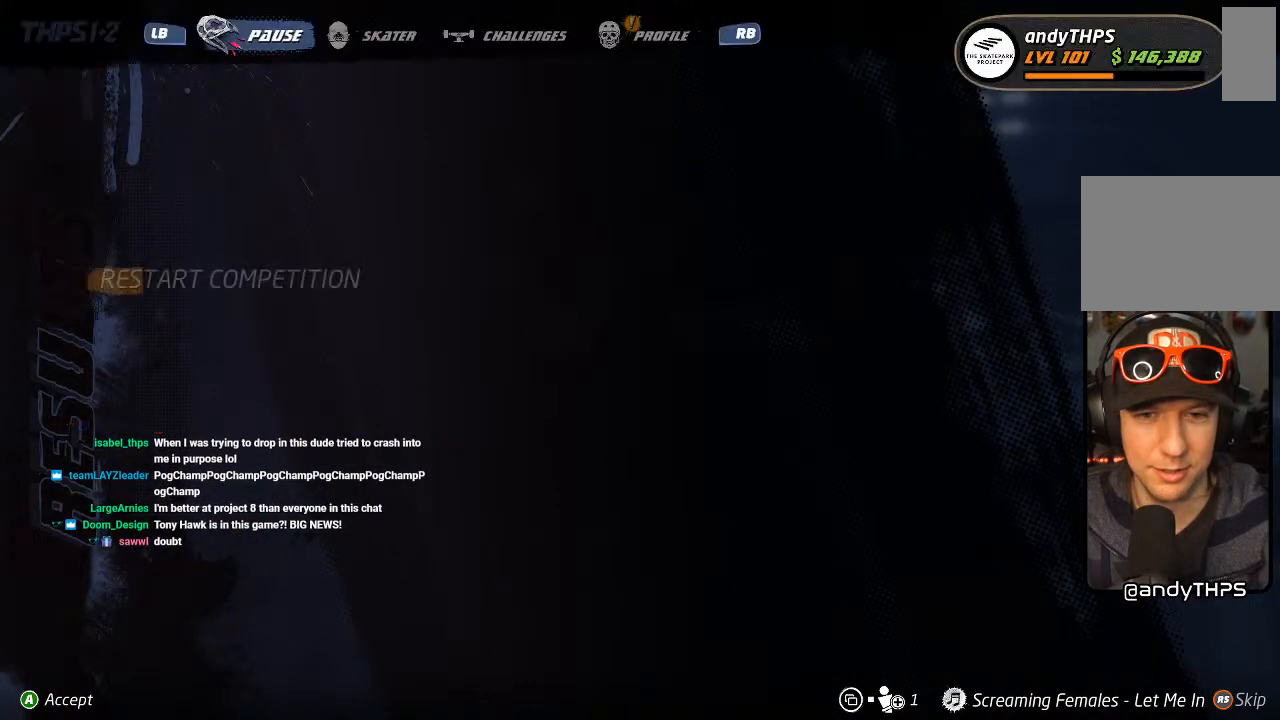
{"dt_ms": 500, "buttons": [], "left_stick": "center", "right_stick": "center", "events": [[50, "CROSS", "up"], [367, "DPAD_DOWN", "down"], [450, "DPAD_DOWN", "up"]]}
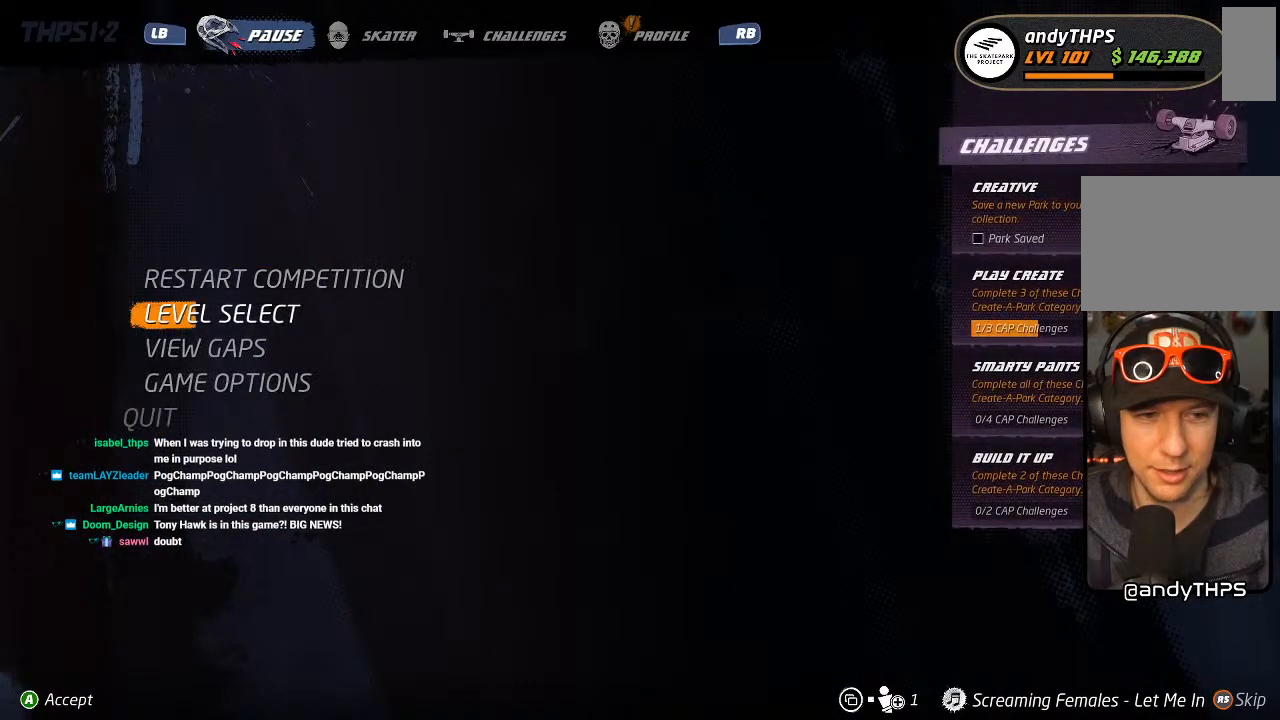
{"dt_ms": 500, "buttons": [], "left_stick": "center", "right_stick": "center", "events": [[33, "DPAD_DOWN", "down"], [117, "DPAD_DOWN", "up"], [183, "DPAD_DOWN", "down"], [283, "DPAD_DOWN", "up"], [350, "DPAD_DOWN", "down"], [450, "DPAD_DOWN", "up"]]}
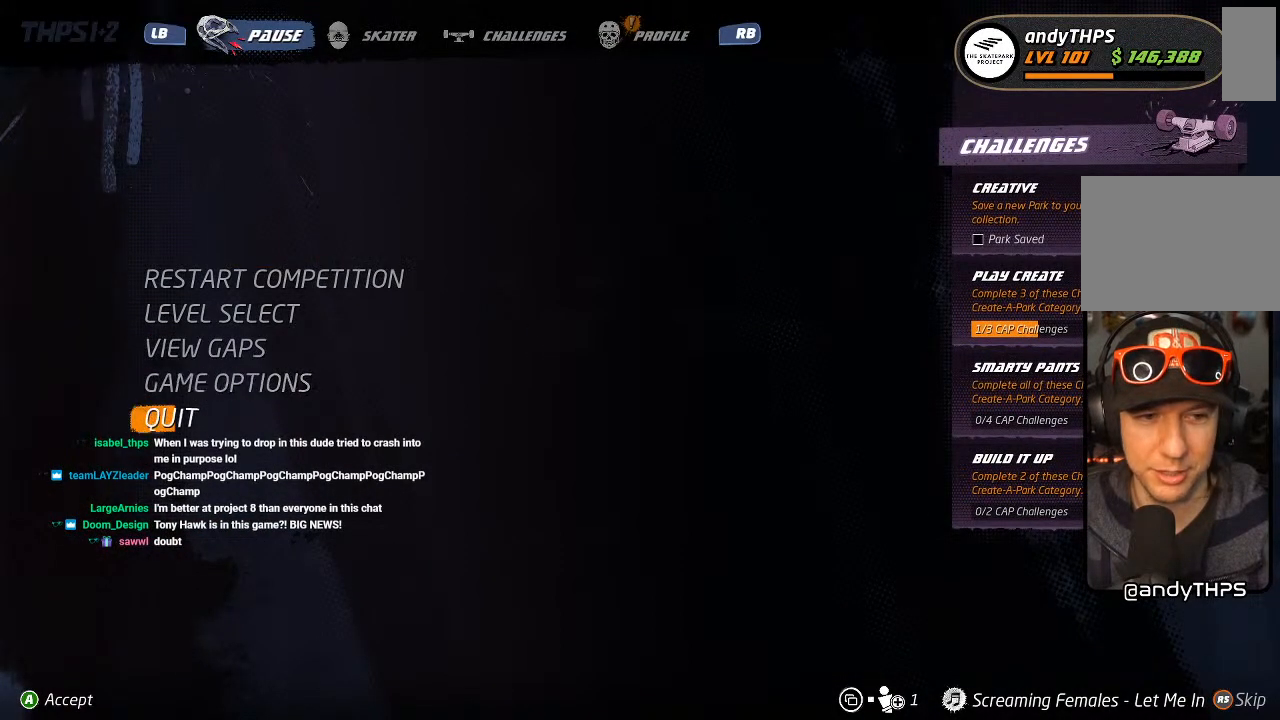
{"dt_ms": 500, "buttons": [], "left_stick": "center", "right_stick": "center", "events": [[17, "CROSS", "down"], [150, "CROSS", "up"]]}
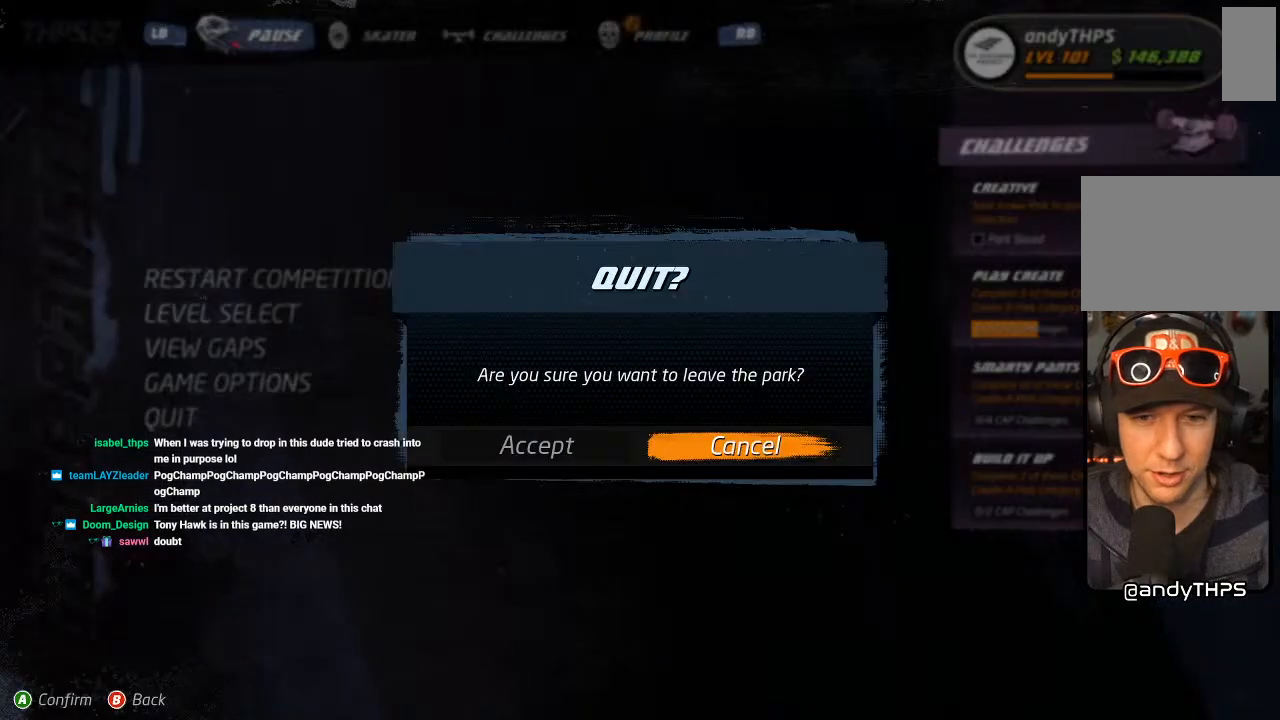
{"dt_ms": 500, "buttons": [], "left_stick": "center", "right_stick": "center", "events": [[17, "DPAD_LEFT", "down"], [100, "DPAD_LEFT", "up"], [133, "CROSS", "down"], [250, "CROSS", "up"]]}